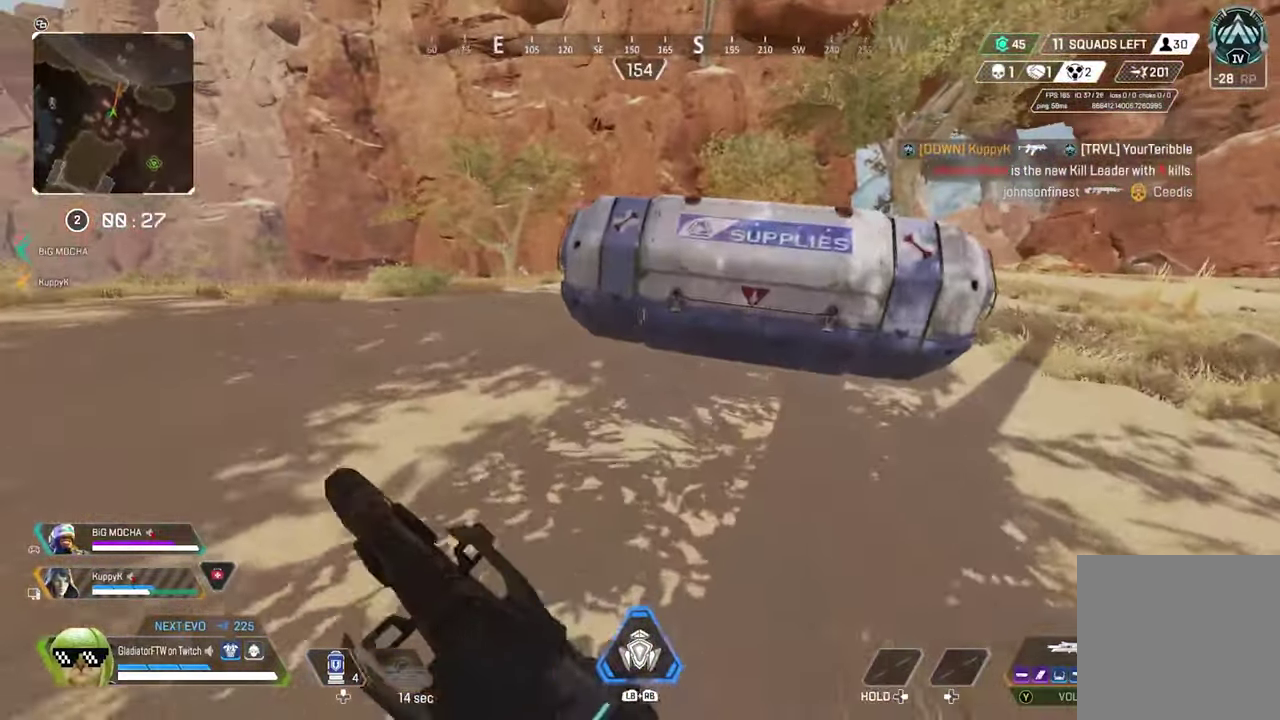
Gameplay with a controller (Xbox layout); each line is a JSON object with the inputs held at the frame after it (dt_ms = milliseconds from this image to that frame). "events" lists button and stick changes between this image and that frame as [ms after this image, input, new state], when the widget could be followed in between. This document gives stick clicks only as held states, not as events.
{"dt_ms": 500, "buttons": [], "left_stick": "down", "right_stick": "center", "events": [[83, "X", "down"], [450, "X", "up"], [450, "left_stick", "down"]]}
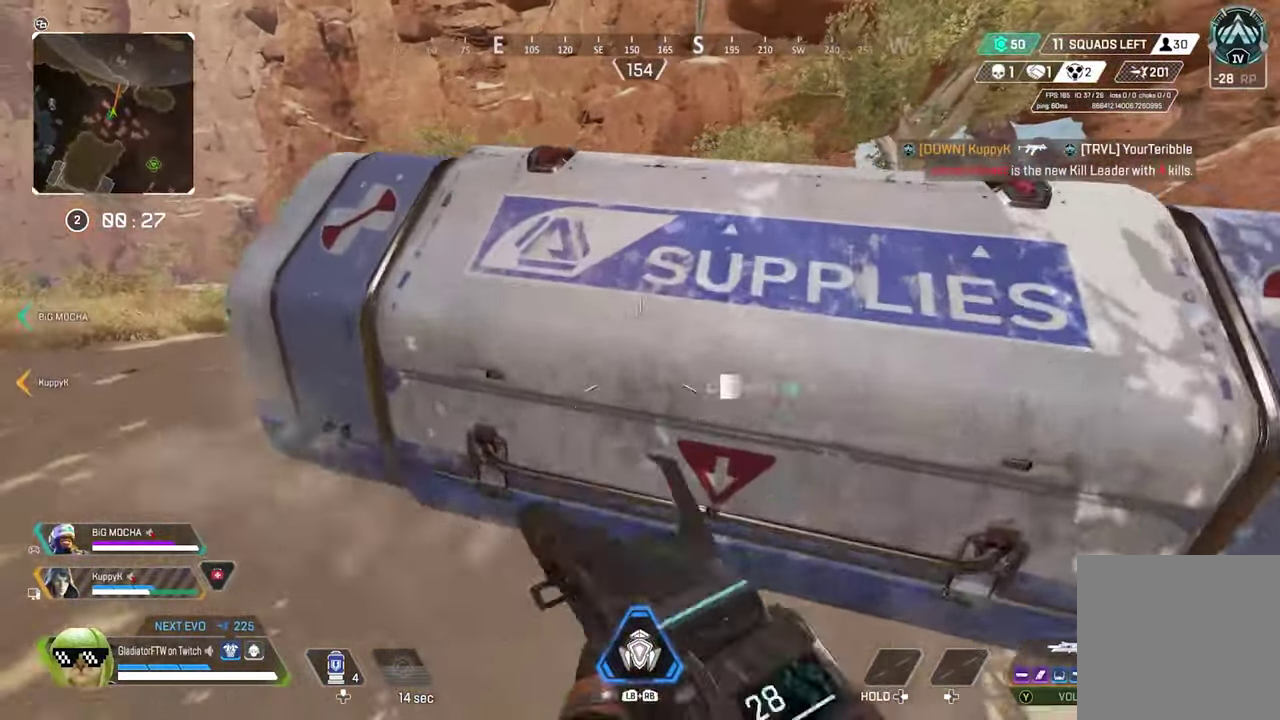
{"dt_ms": 500, "buttons": [], "left_stick": "center", "right_stick": "center", "events": [[250, "left_stick", "down-right"], [300, "left_stick", "center"]]}
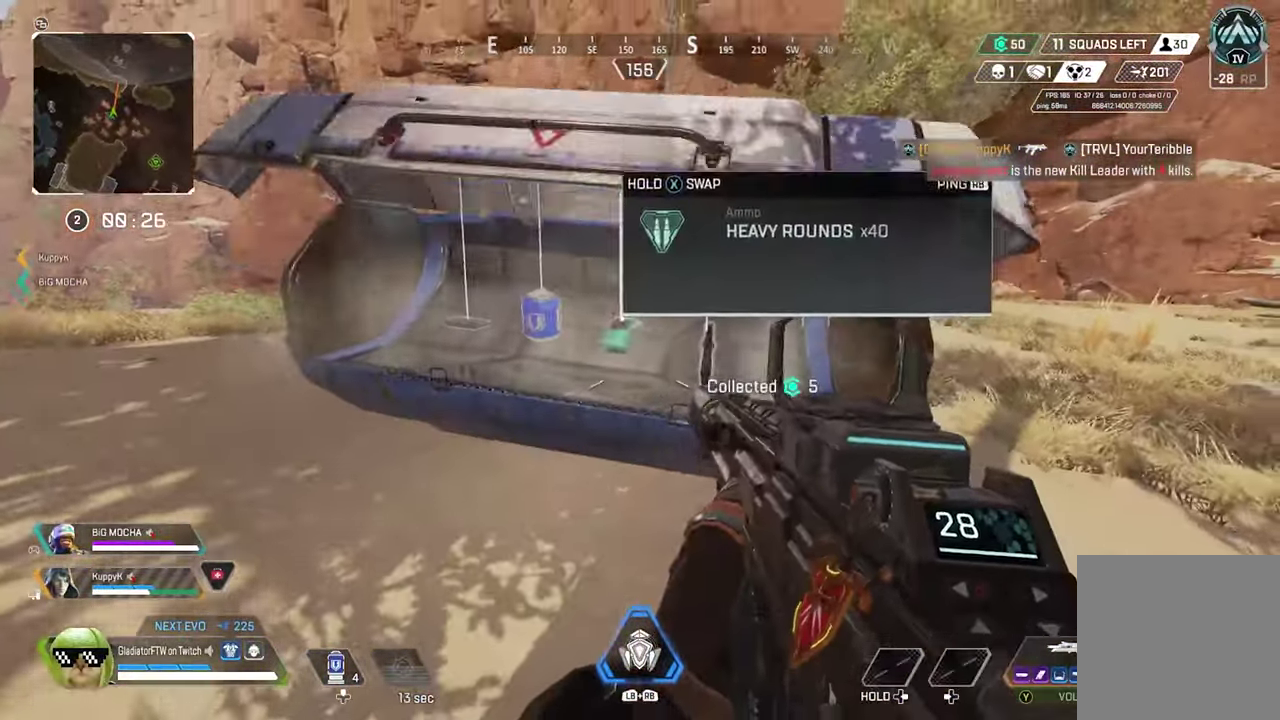
{"dt_ms": 400, "buttons": [], "left_stick": "up-left", "right_stick": "center", "events": [[33, "left_stick", "up"], [250, "left_stick", "center"], [300, "left_stick", "up-left"]]}
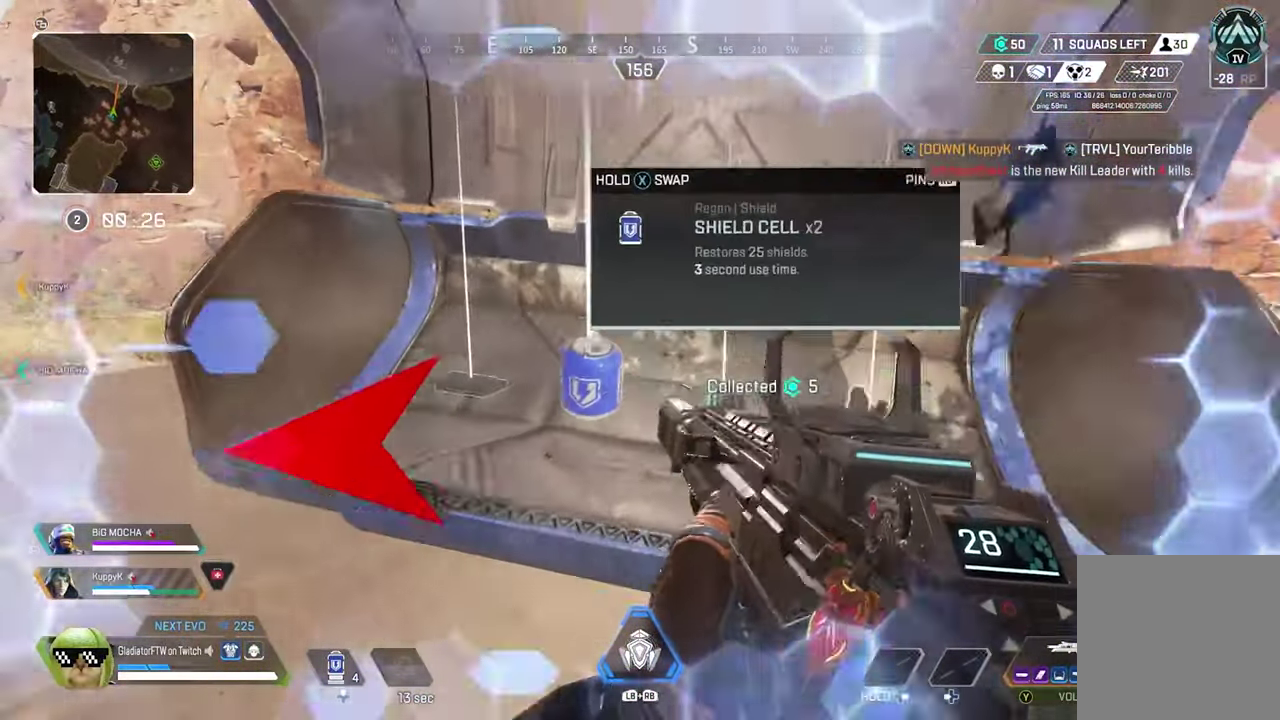
{"dt_ms": 600, "buttons": [], "left_stick": "left", "right_stick": "center", "events": [[83, "left_stick", "down-right"], [267, "left_stick", "down"], [333, "left_stick", "down-left"], [533, "left_stick", "left"]]}
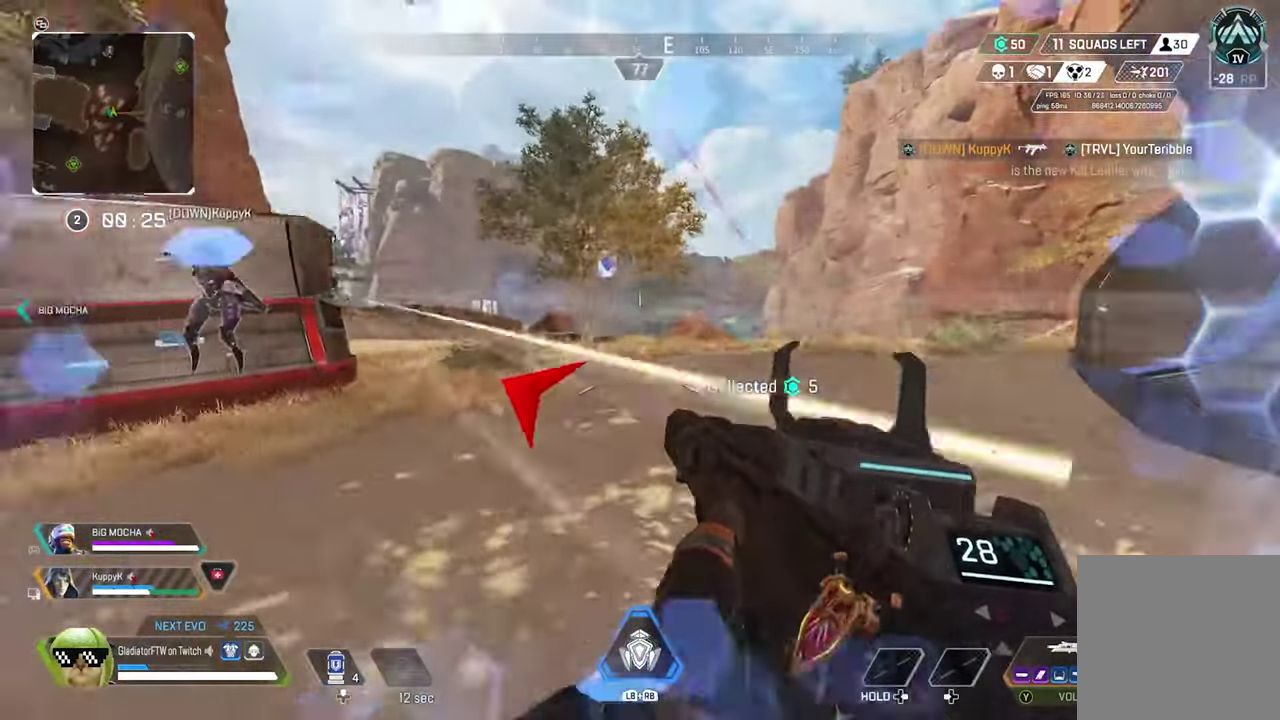
{"dt_ms": 300, "buttons": [], "left_stick": "up-left", "right_stick": "center", "events": [[217, "left_stick", "up-left"]]}
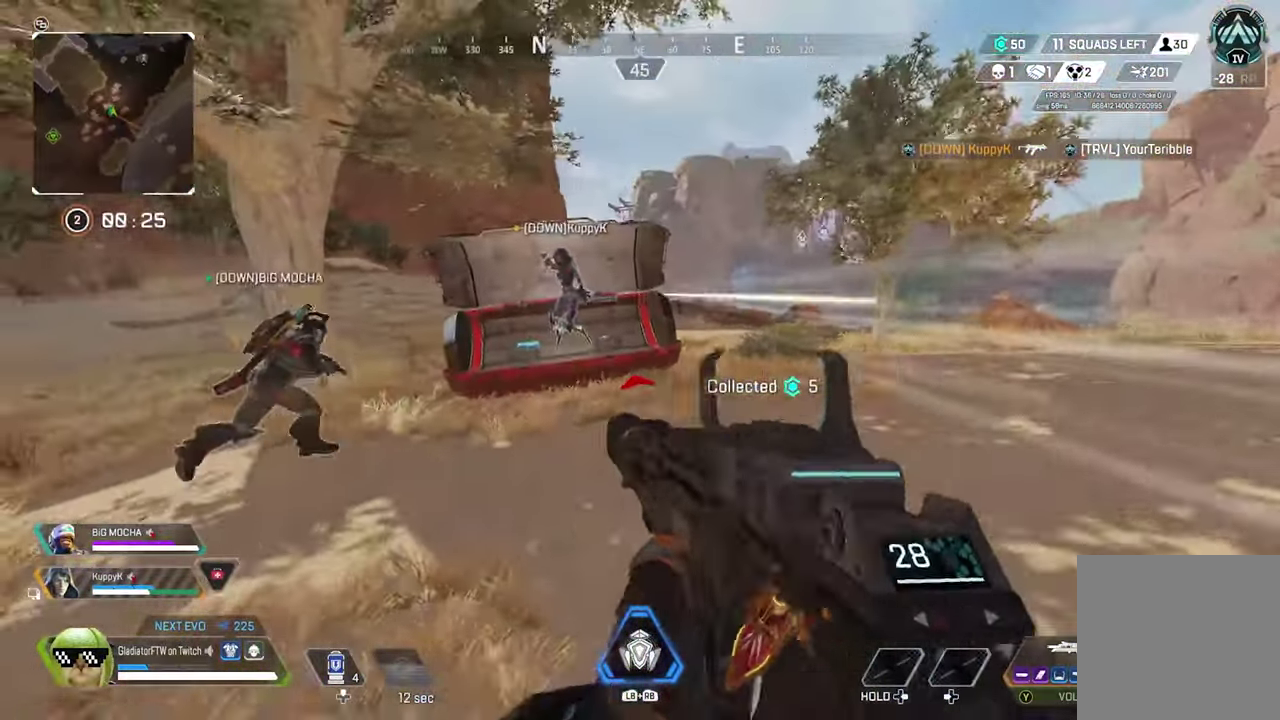
{"dt_ms": 700, "buttons": ["L2"], "left_stick": "up-right", "right_stick": "up-left"}
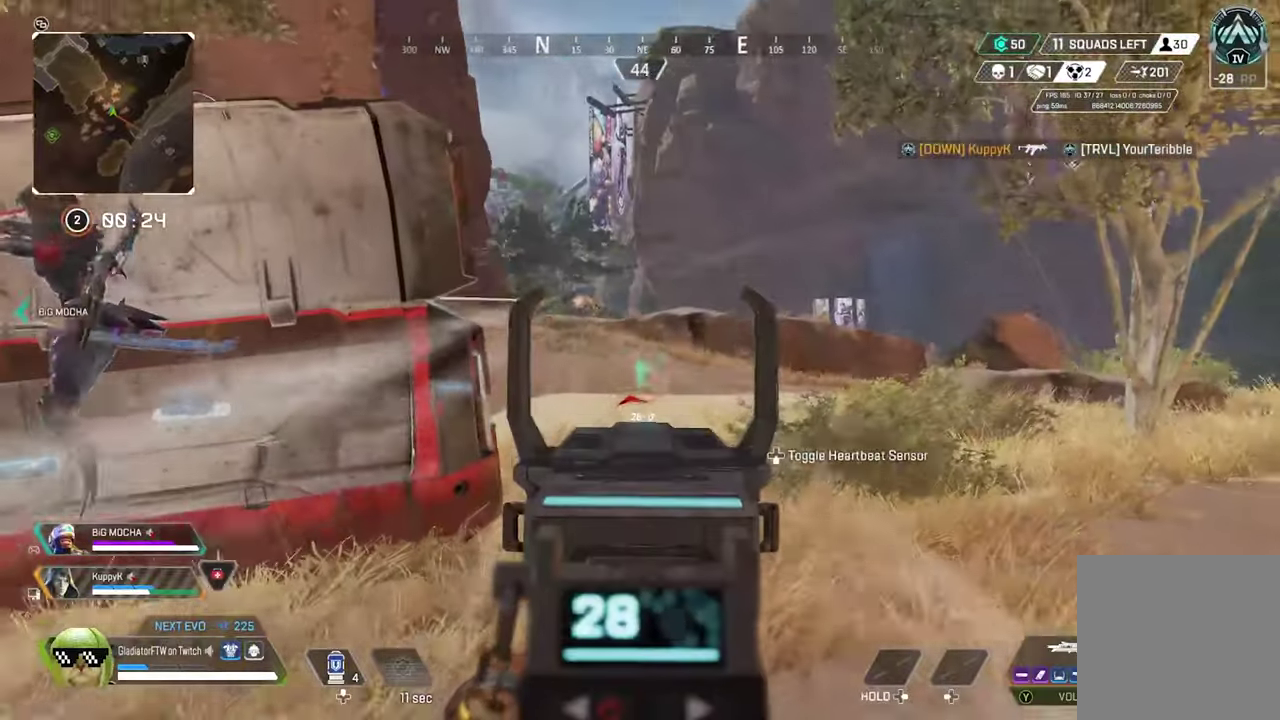
{"dt_ms": 400, "buttons": ["L2", "R2"], "left_stick": "up-left", "right_stick": "center"}
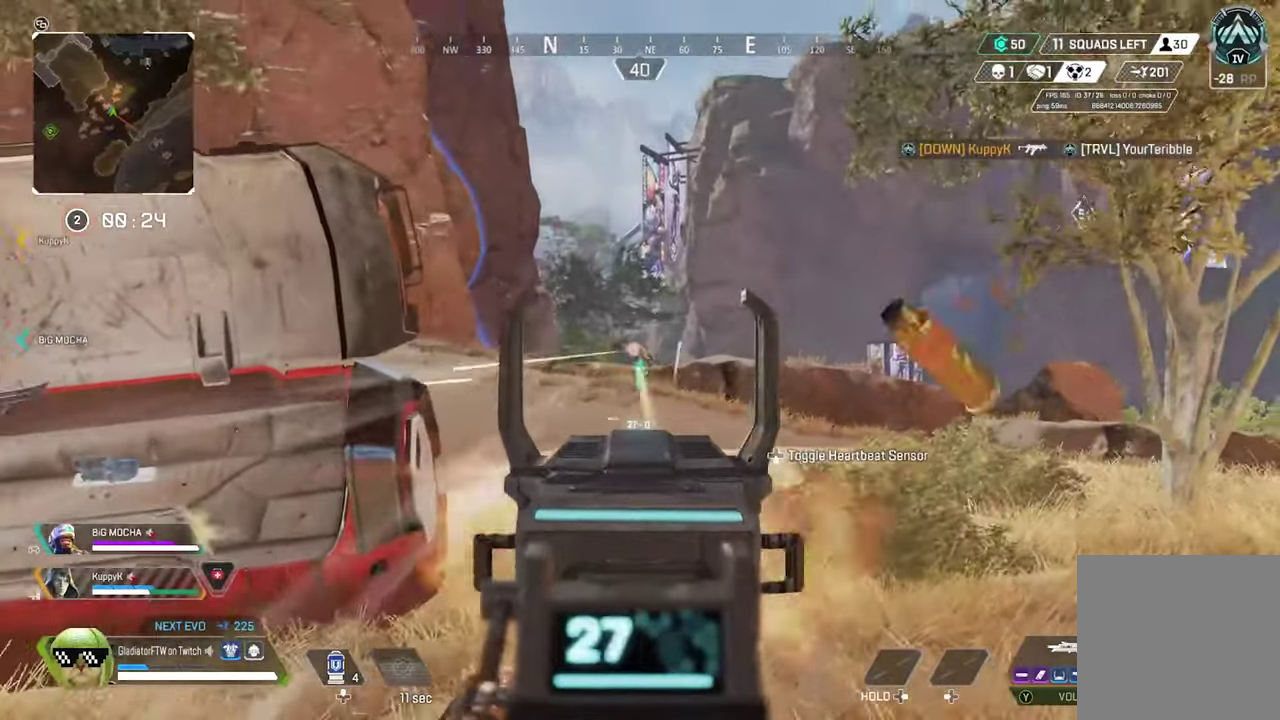
{"dt_ms": 600, "buttons": ["L2", "R2"], "left_stick": "up-right", "right_stick": "center", "events": [[450, "left_stick", "up-right"]]}
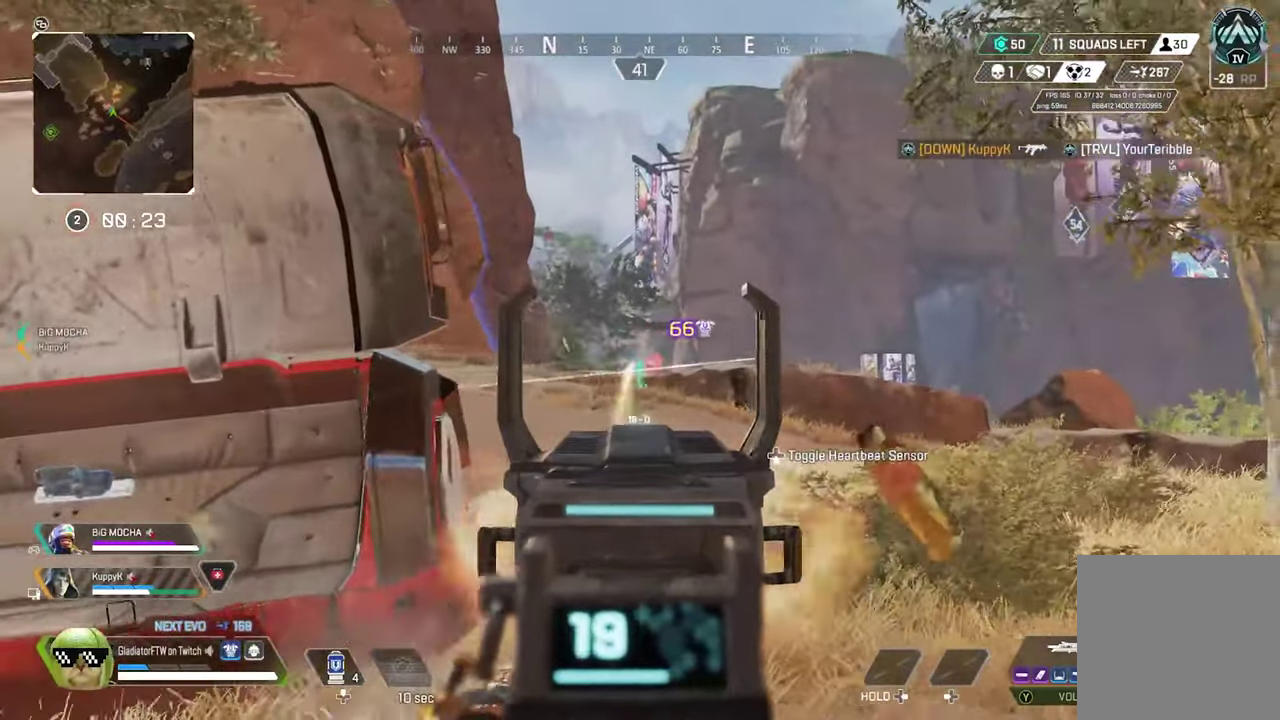
{"dt_ms": 300, "buttons": ["L2", "R2"], "left_stick": "up-left", "right_stick": "center", "events": [[100, "left_stick", "up-left"]]}
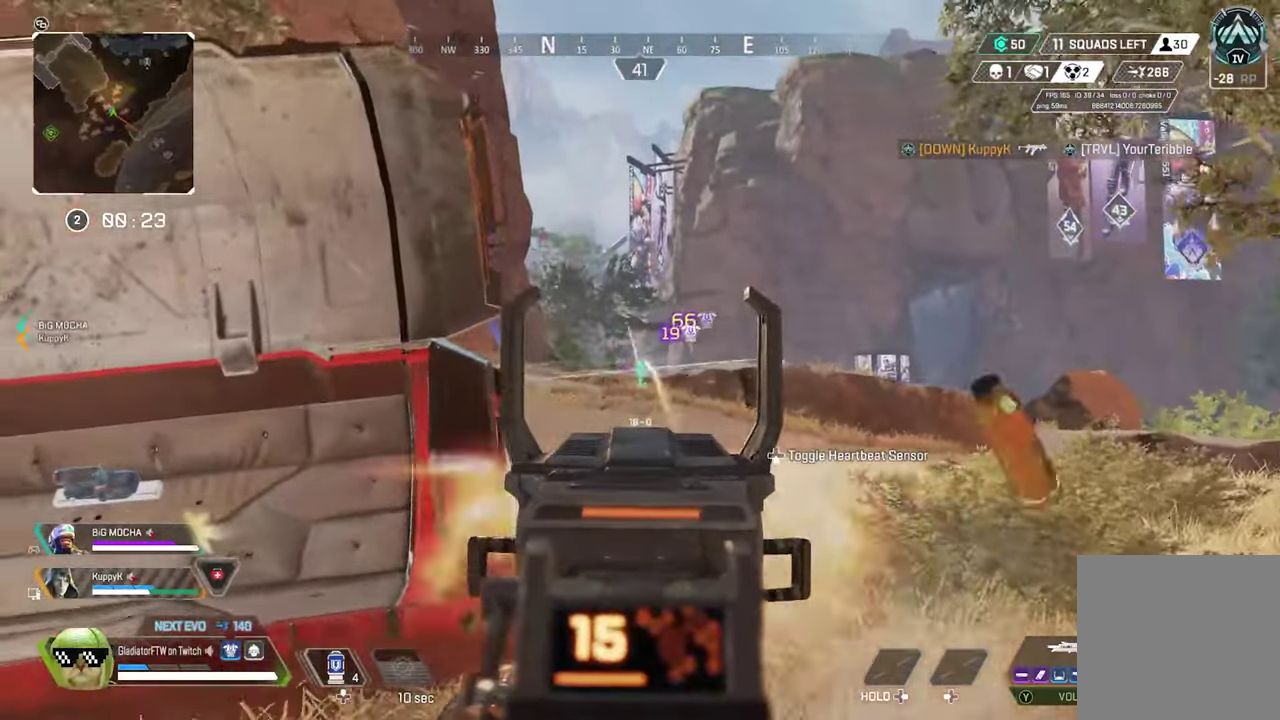
{"dt_ms": 900, "buttons": ["L2", "R2"], "left_stick": "left", "right_stick": "center", "events": [[250, "left_stick", "up"], [317, "left_stick", "right"], [834, "left_stick", "left"]]}
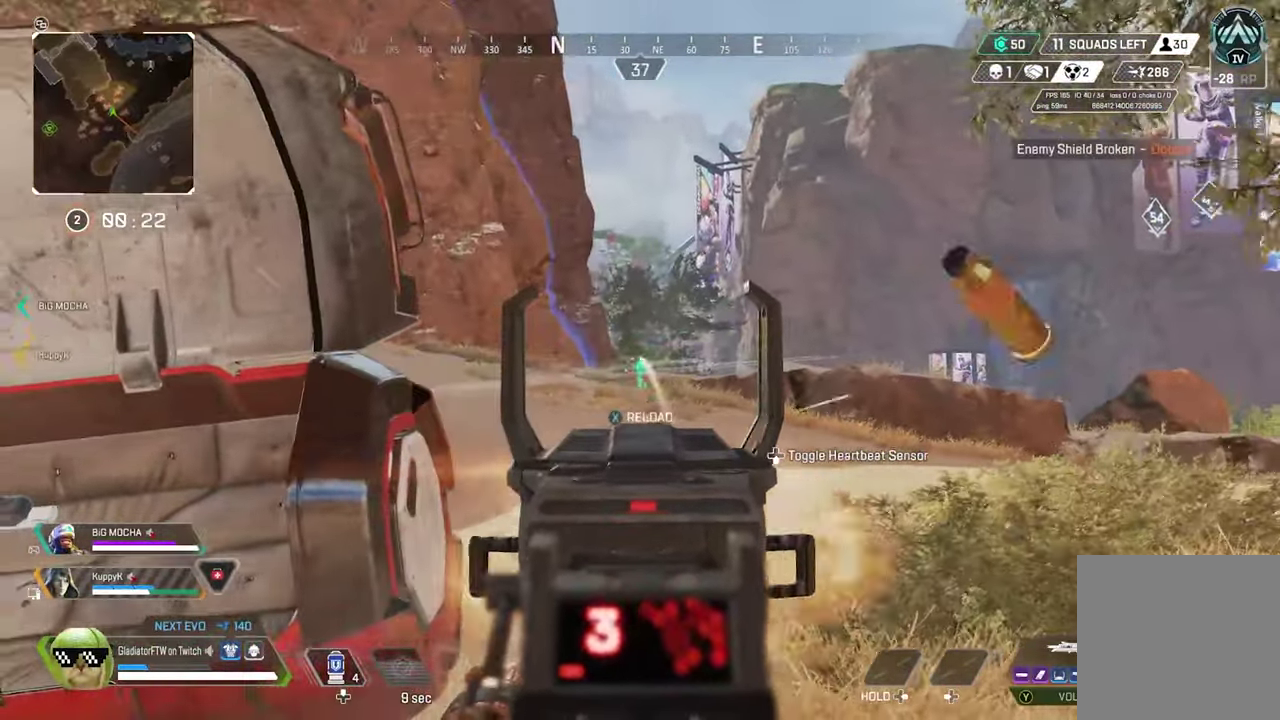
{"dt_ms": 300, "buttons": ["L3"], "left_stick": "up-left", "right_stick": "left"}
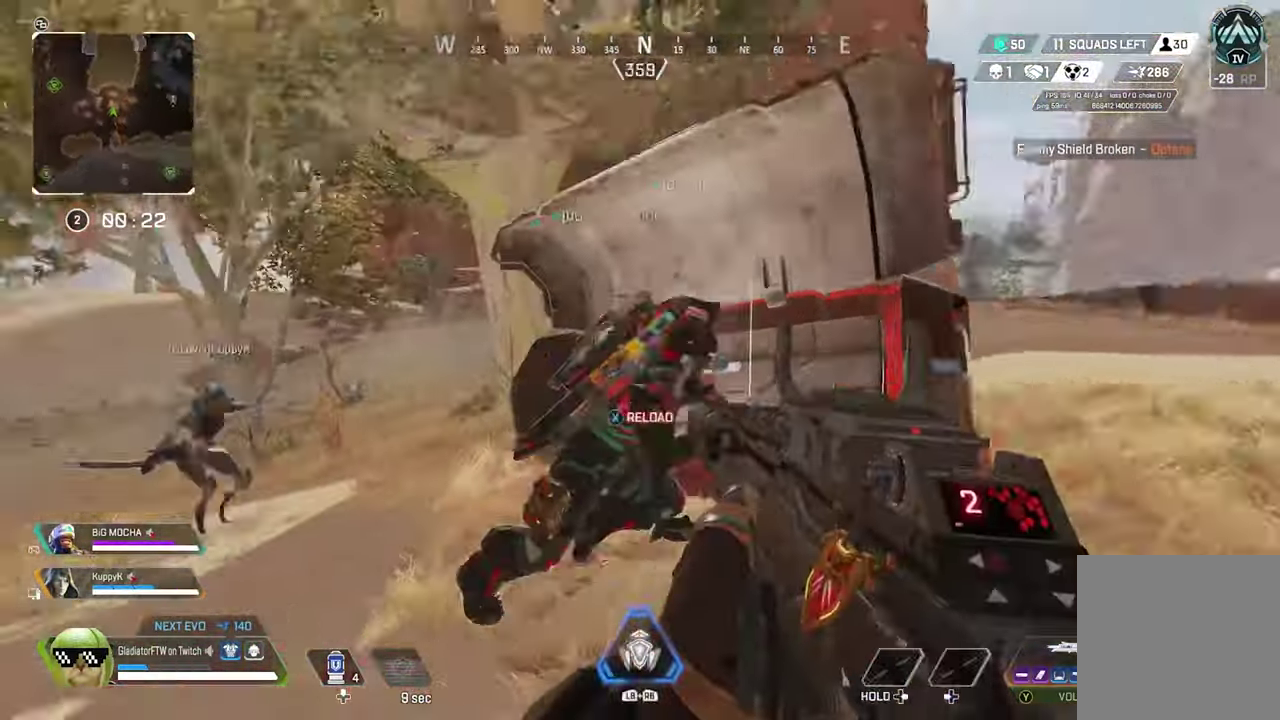
{"dt_ms": 600, "buttons": [], "left_stick": "up", "right_stick": "center"}
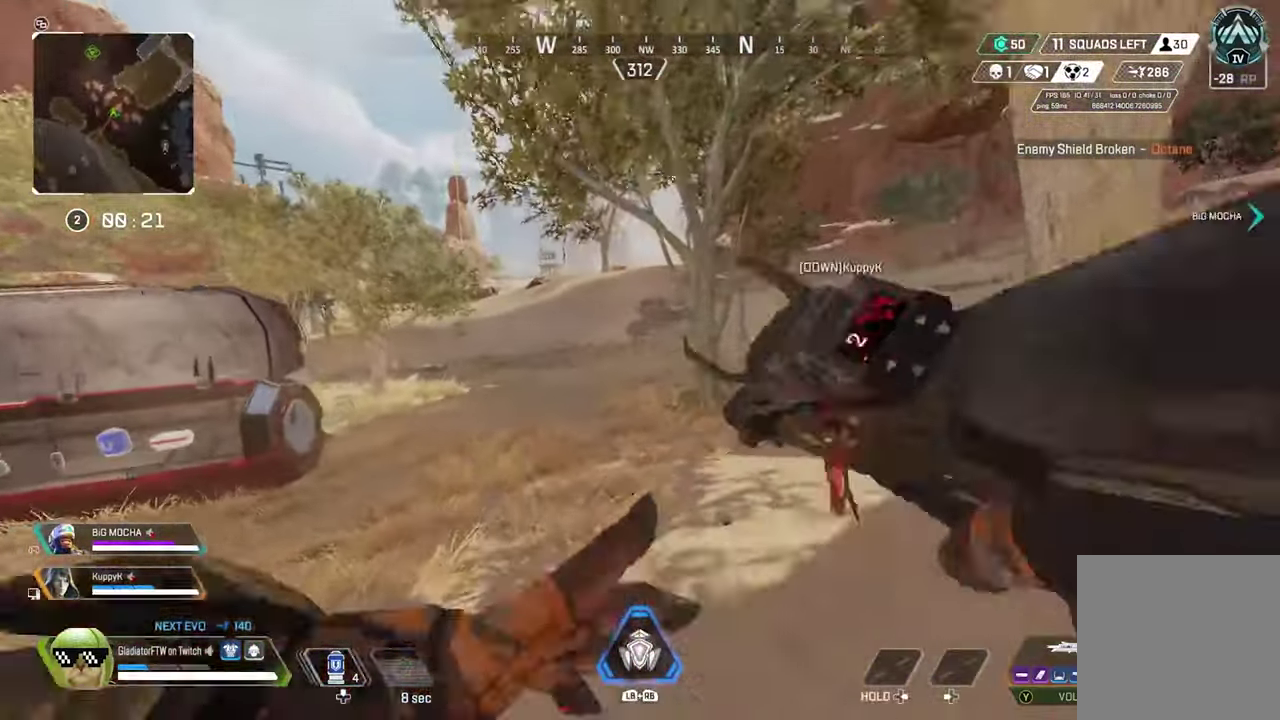
{"dt_ms": 400, "buttons": [], "left_stick": "up", "right_stick": "right"}
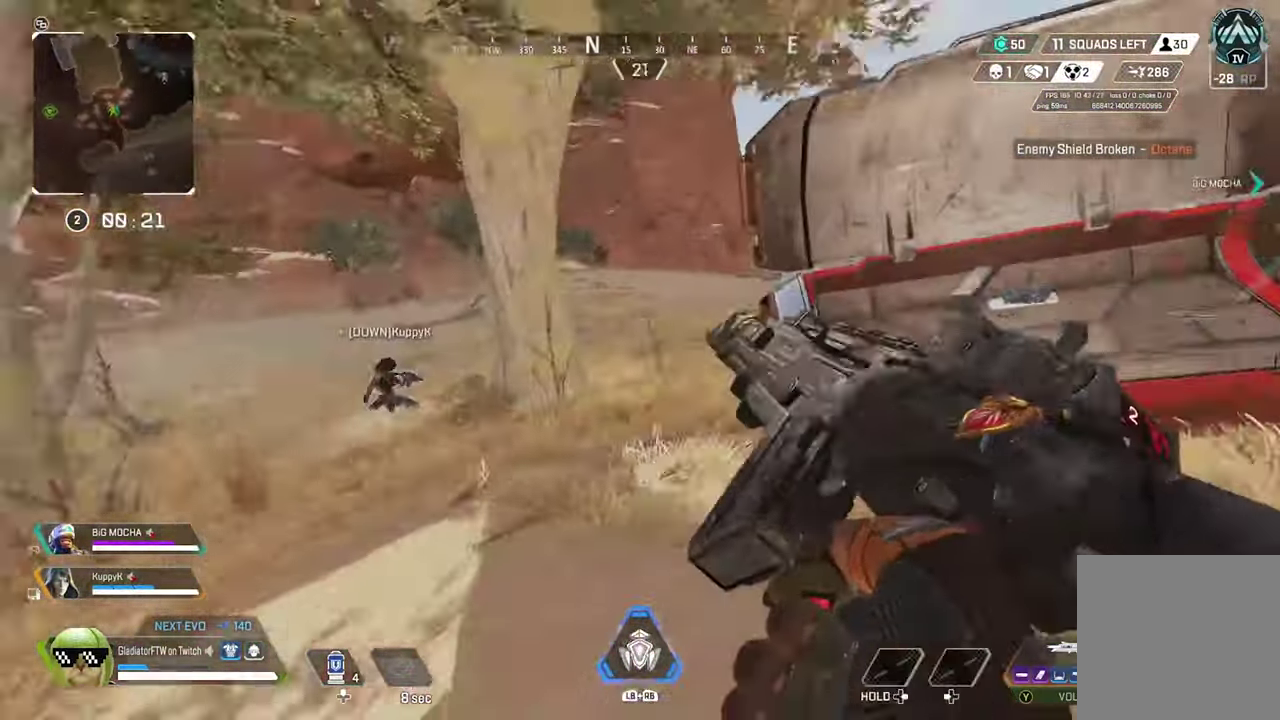
{"dt_ms": 500, "buttons": [], "left_stick": "up-left", "right_stick": "center"}
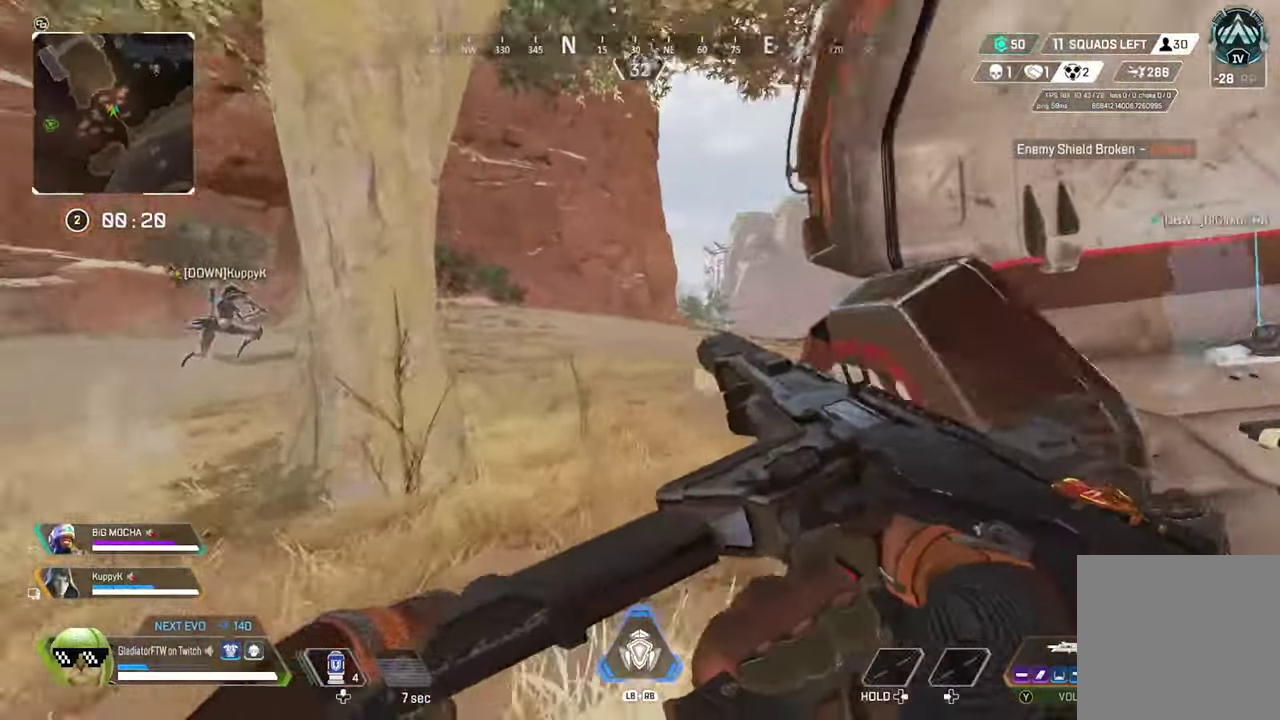
{"dt_ms": 500, "buttons": [], "left_stick": "center", "right_stick": "center"}
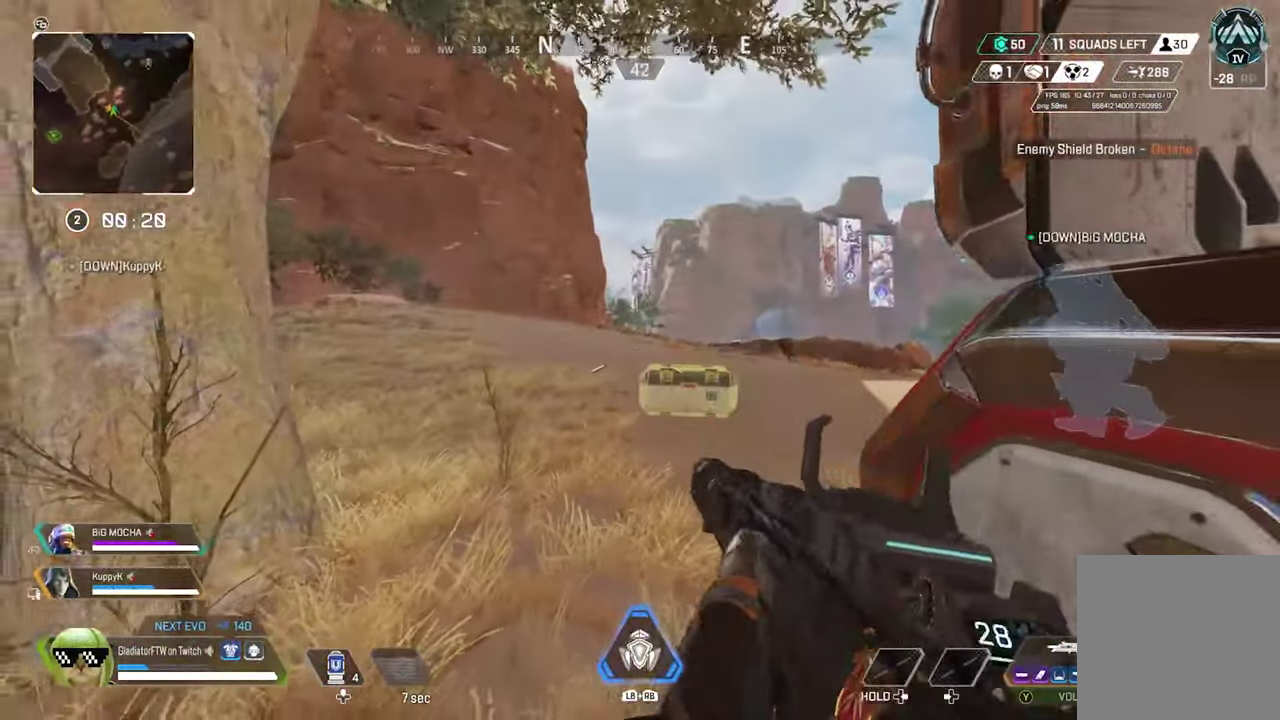
{"dt_ms": 400, "buttons": ["L2"], "left_stick": "up", "right_stick": "center", "events": [[233, "left_stick", "up"], [316, "L2", "down"]]}
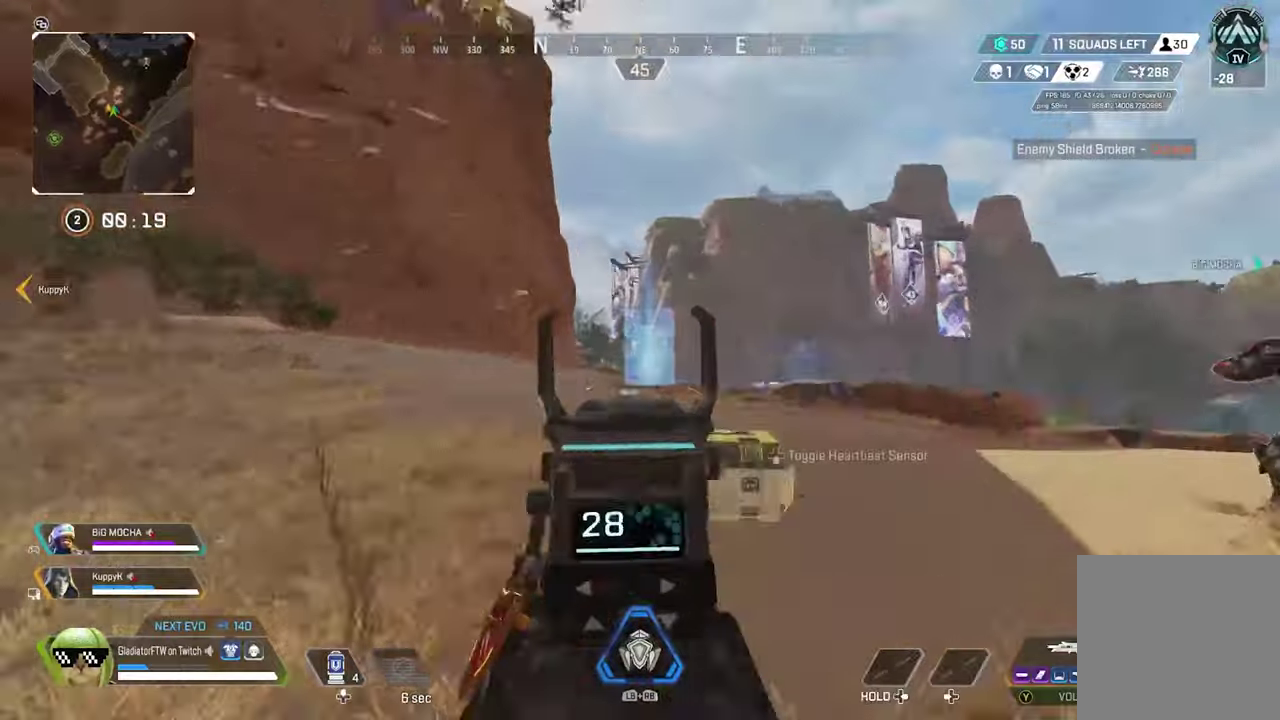
{"dt_ms": 600, "buttons": ["L2", "R2"], "left_stick": "left", "right_stick": "down"}
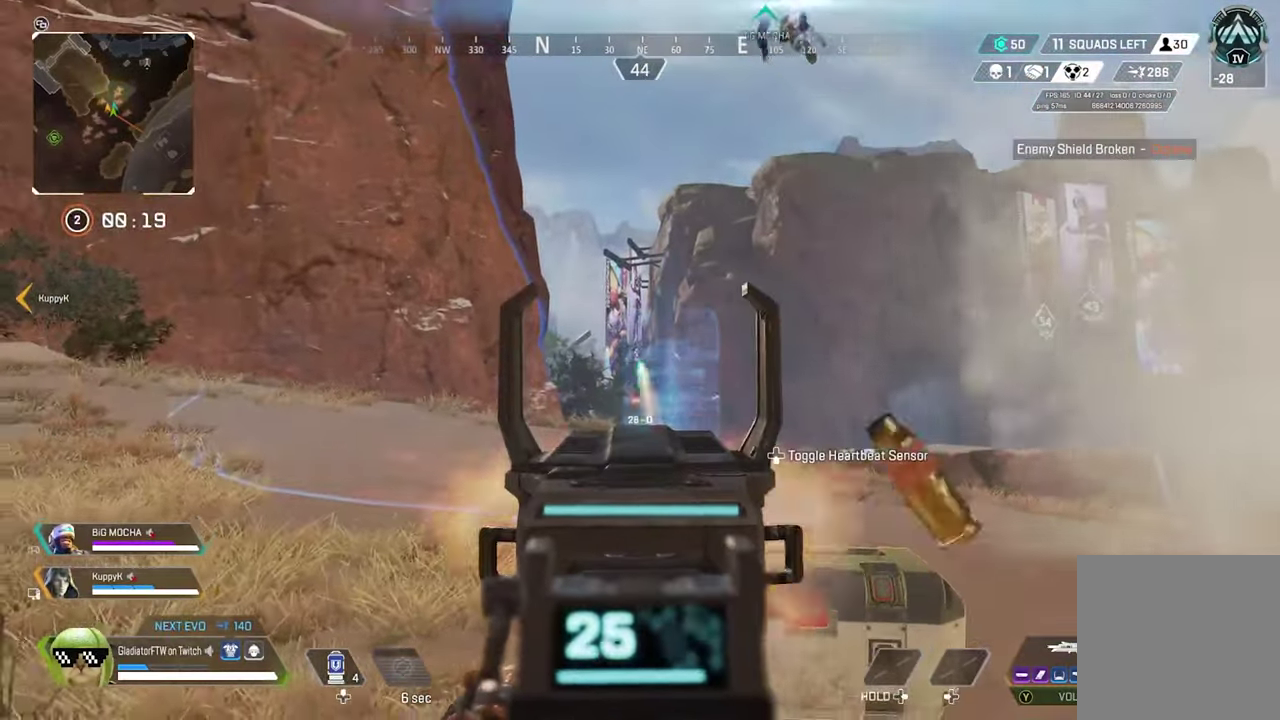
{"dt_ms": 400, "buttons": [], "left_stick": "down-right", "right_stick": "center"}
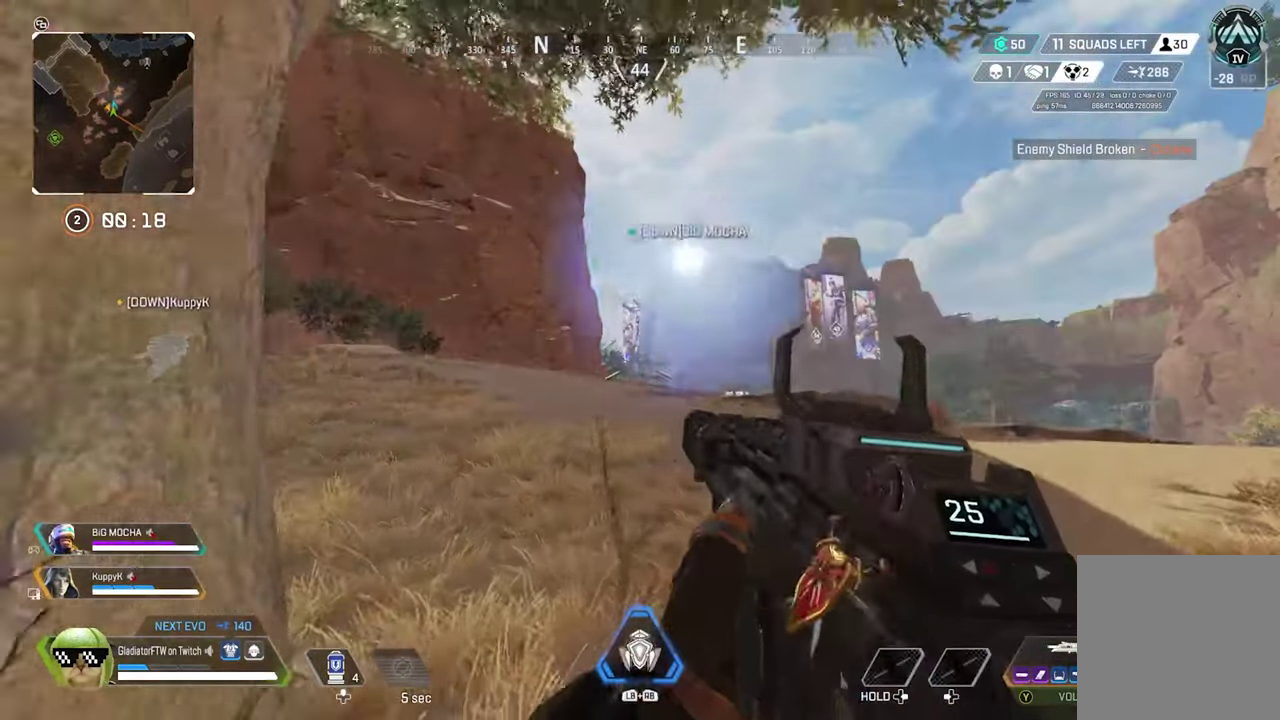
{"dt_ms": 600, "buttons": [], "left_stick": "up", "right_stick": "center", "events": [[50, "X", "down"], [116, "X", "up"], [250, "left_stick", "up"]]}
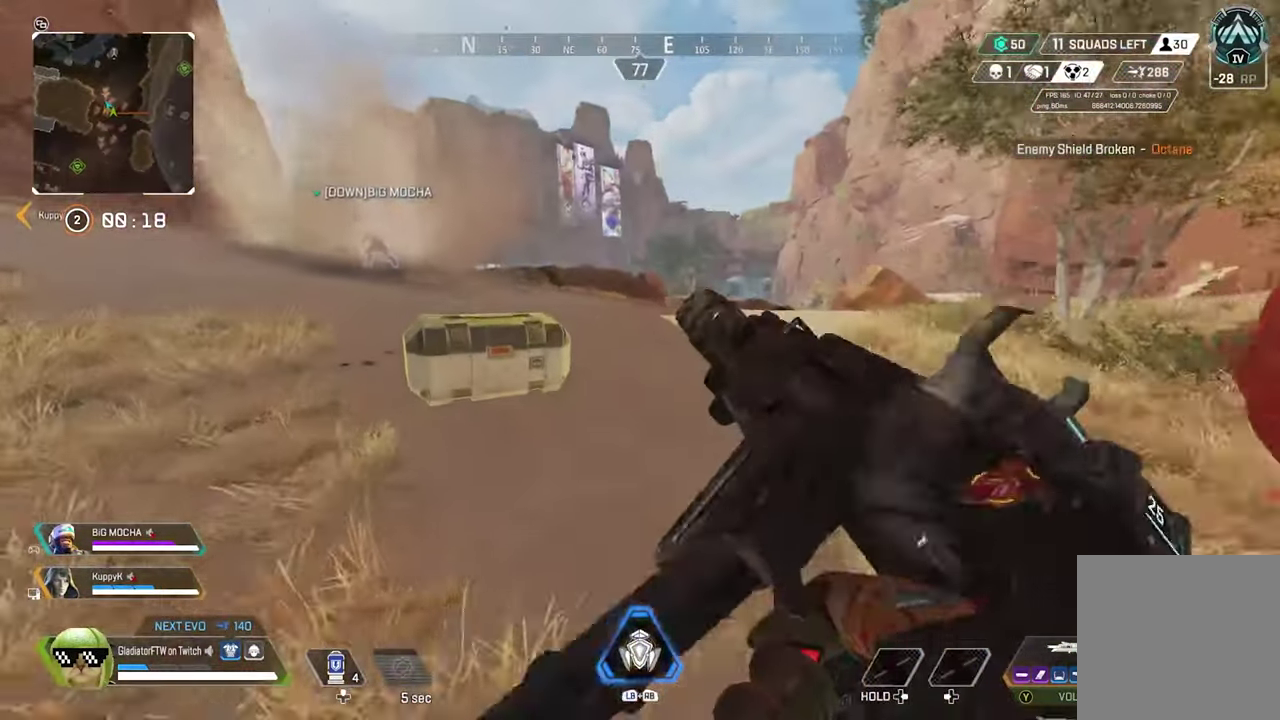
{"dt_ms": 300, "buttons": ["X"], "left_stick": "left", "right_stick": "center", "events": [[33, "left_stick", "up-left"], [183, "left_stick", "left"], [250, "X", "down"]]}
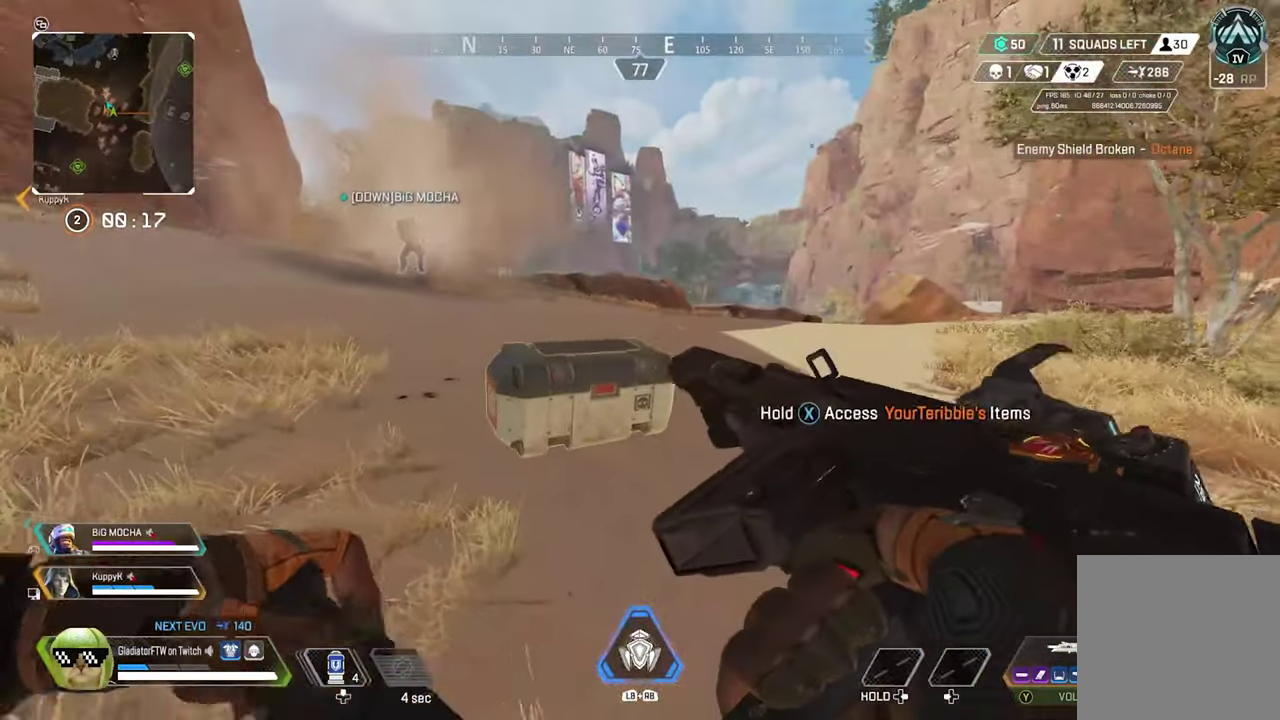
{"dt_ms": 900, "buttons": [], "left_stick": "center", "right_stick": "center", "events": [[16, "left_stick", "up-left"], [100, "left_stick", "center"], [633, "X", "up"], [650, "left_stick", "down"], [833, "left_stick", "center"]]}